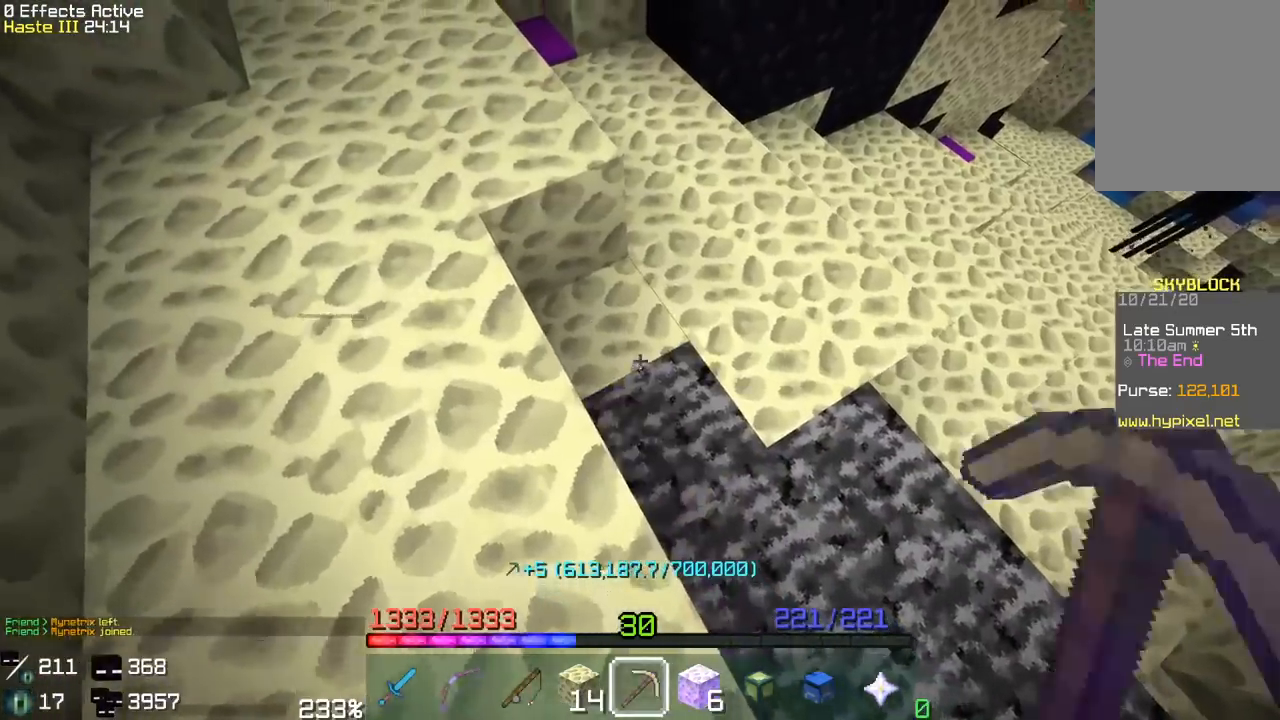
Gameplay with keyboard and mouse; each line is a JSON object with the keys and mouse buttons held at the frame after it. "events" lists presses ("down") and releases ("up") of "a", "d", "s", "space", "w", "mouse_left" and "mouse_right" between this image and that frame as [ms after this image, input, new state], when the widget could be followed in between. "mouse_left", "mouse_right" = the "left", "right" buttons of the "mouse" list. No other keys are recorded. Fast repeated clicks can show as one long hold. Mouse movement is not recorded.
{"keys": [], "mouse": ["left"], "events": [[33, "w", "down"], [200, "w", "up"]]}
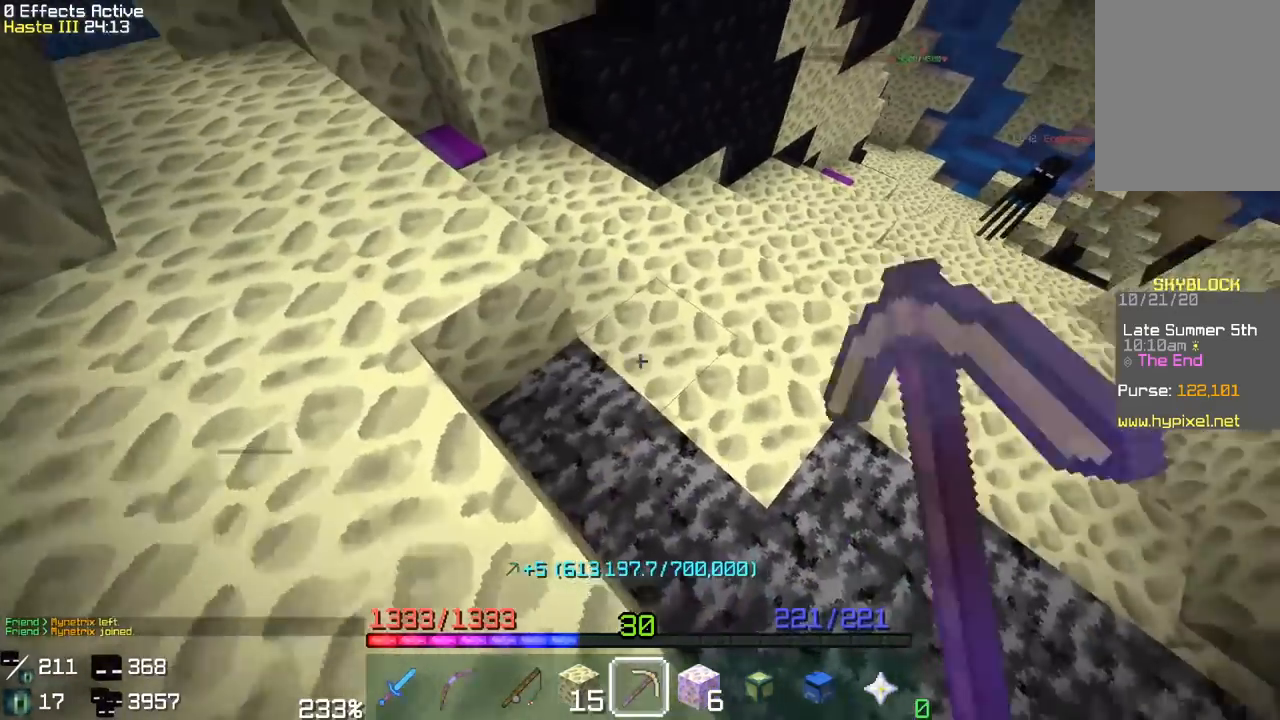
{"keys": [], "mouse": ["left"], "events": []}
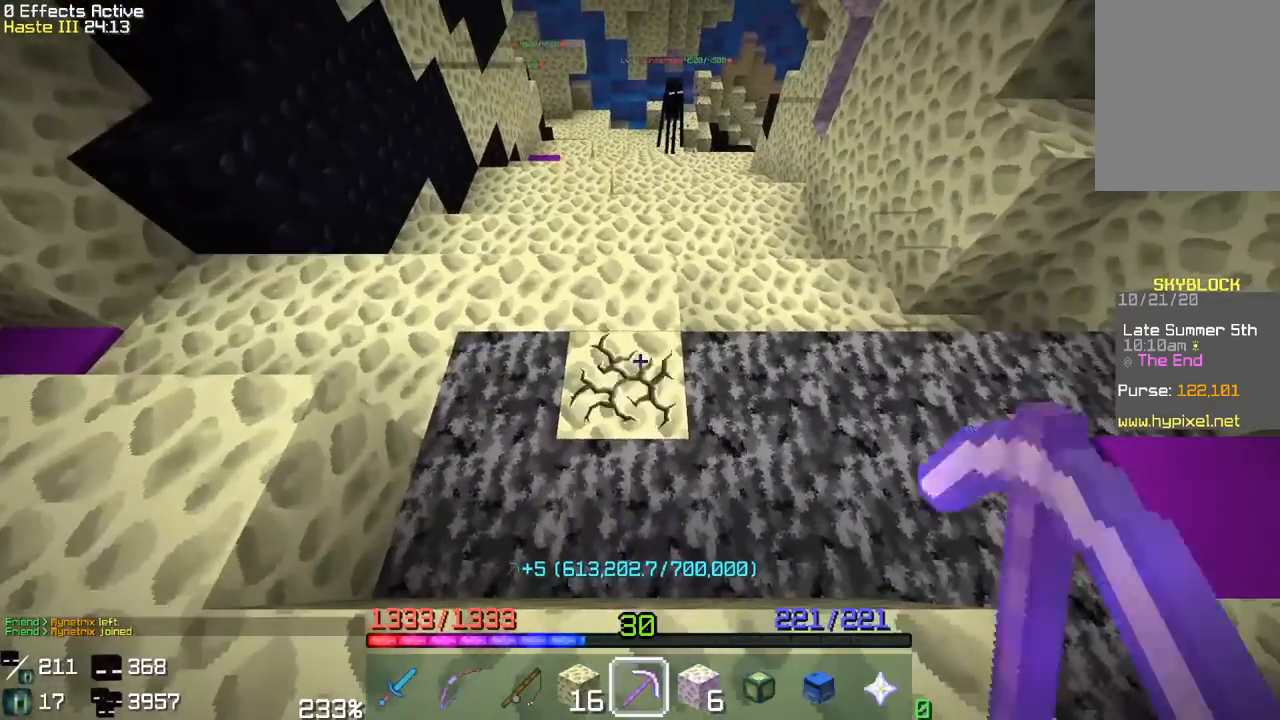
{"keys": ["a", "w"], "mouse": ["left"], "events": [[383, "a", "down"], [483, "w", "down"]]}
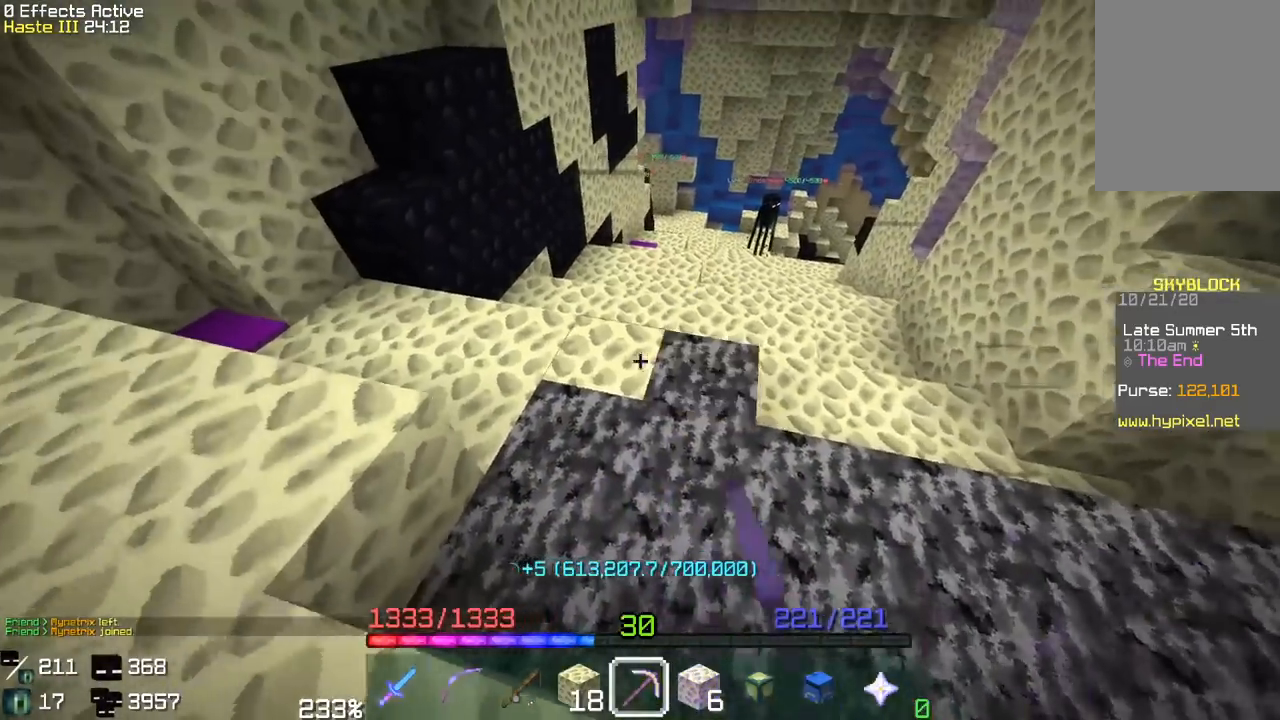
{"keys": ["a", "w"], "mouse": ["left"], "events": []}
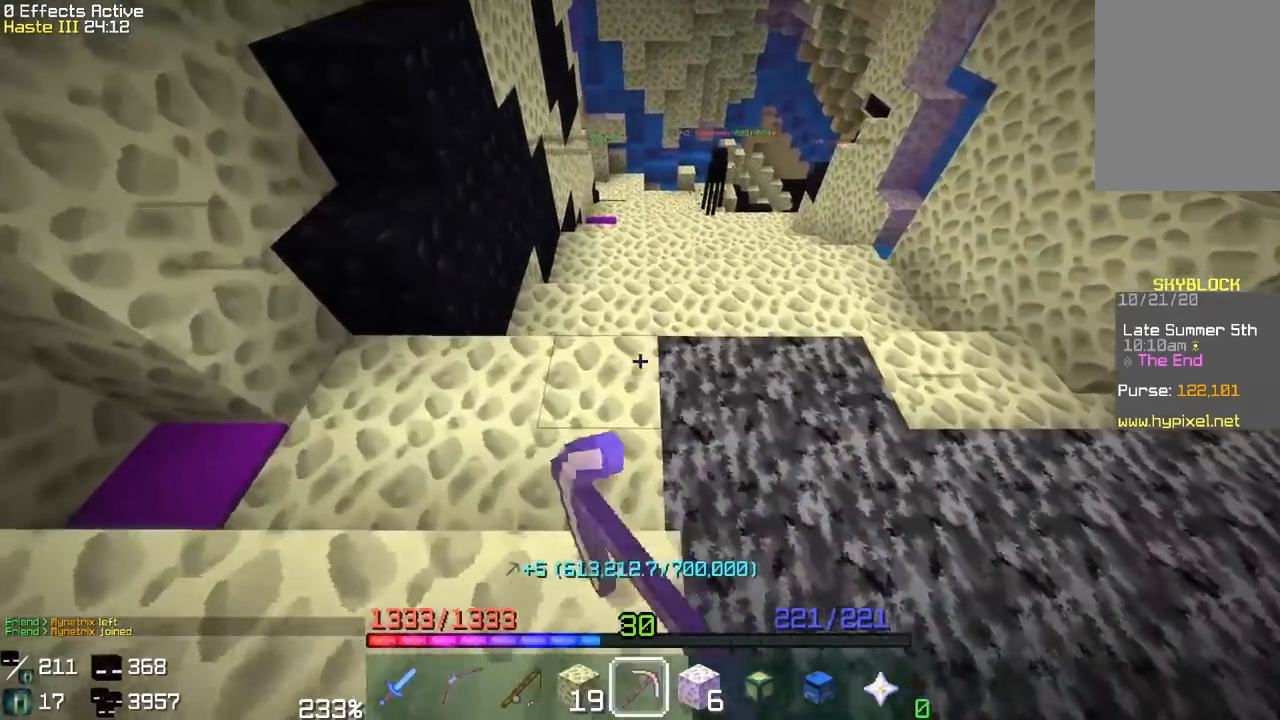
{"keys": [], "mouse": ["left"], "events": [[167, "a", "up"], [167, "w", "up"]]}
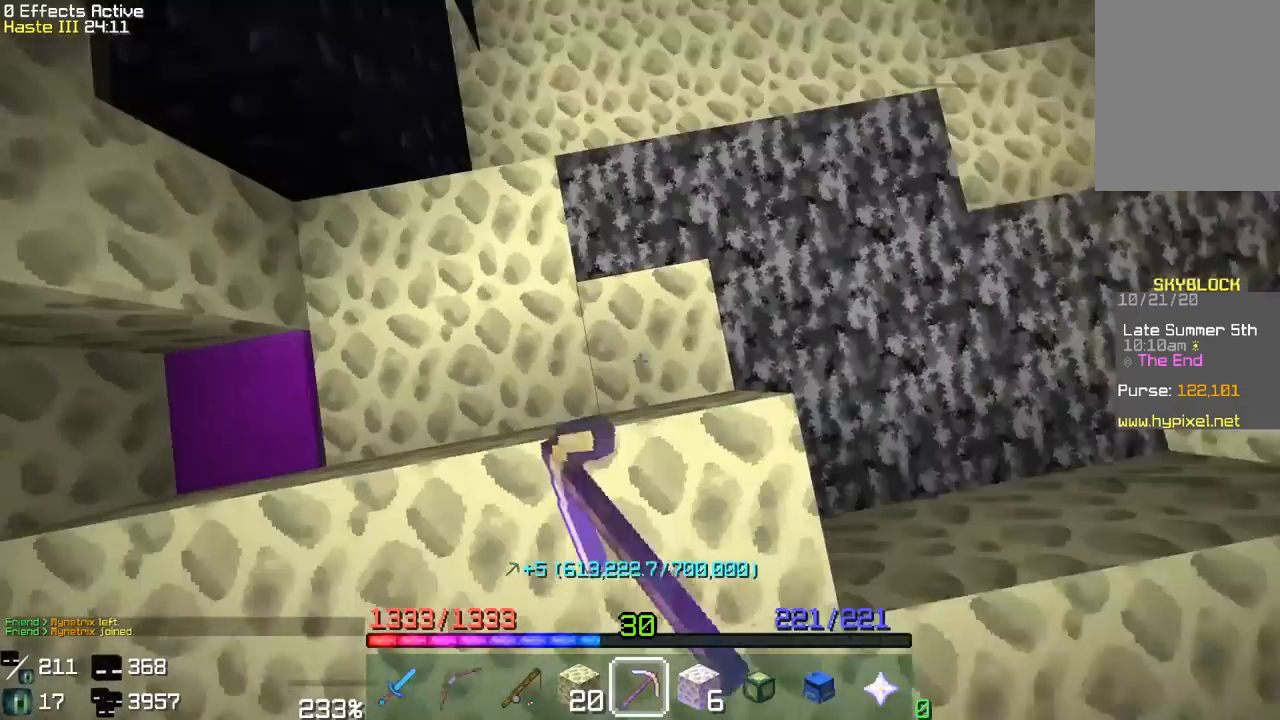
{"keys": [], "mouse": ["left"], "events": [[283, "a", "down"], [283, "w", "down"], [483, "w", "up"], [500, "a", "up"]]}
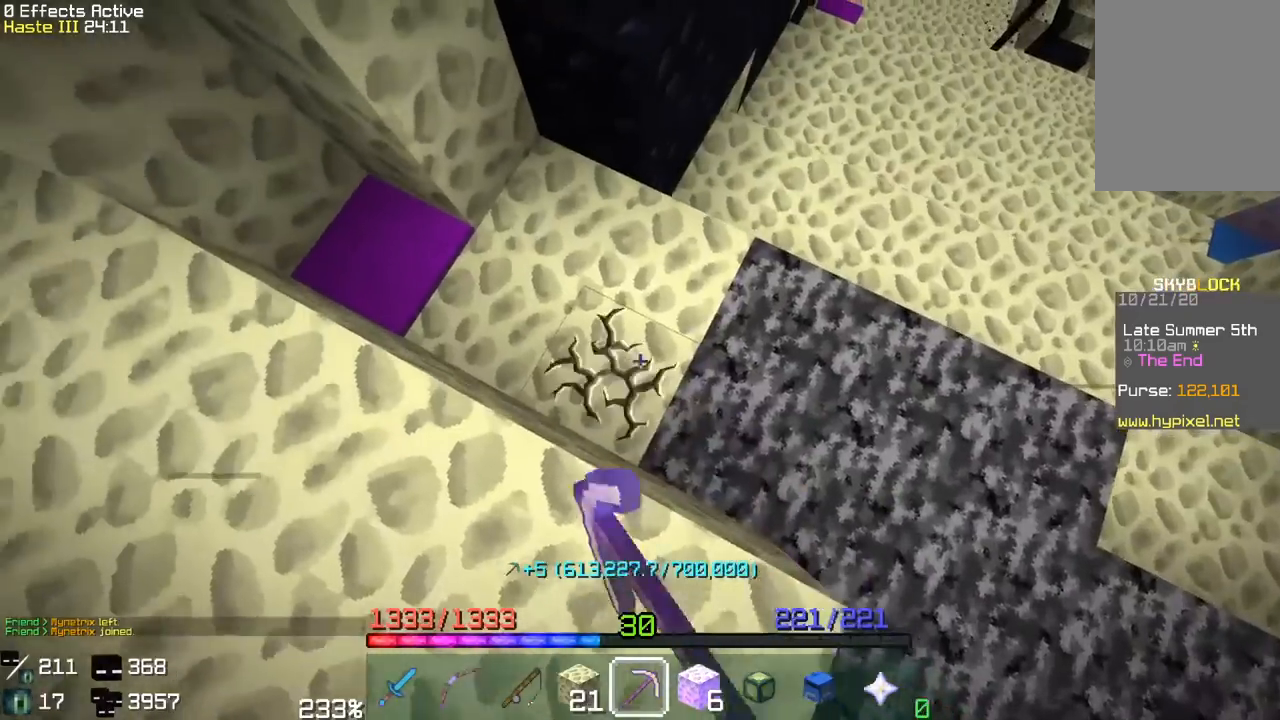
{"keys": [], "mouse": ["left"], "events": []}
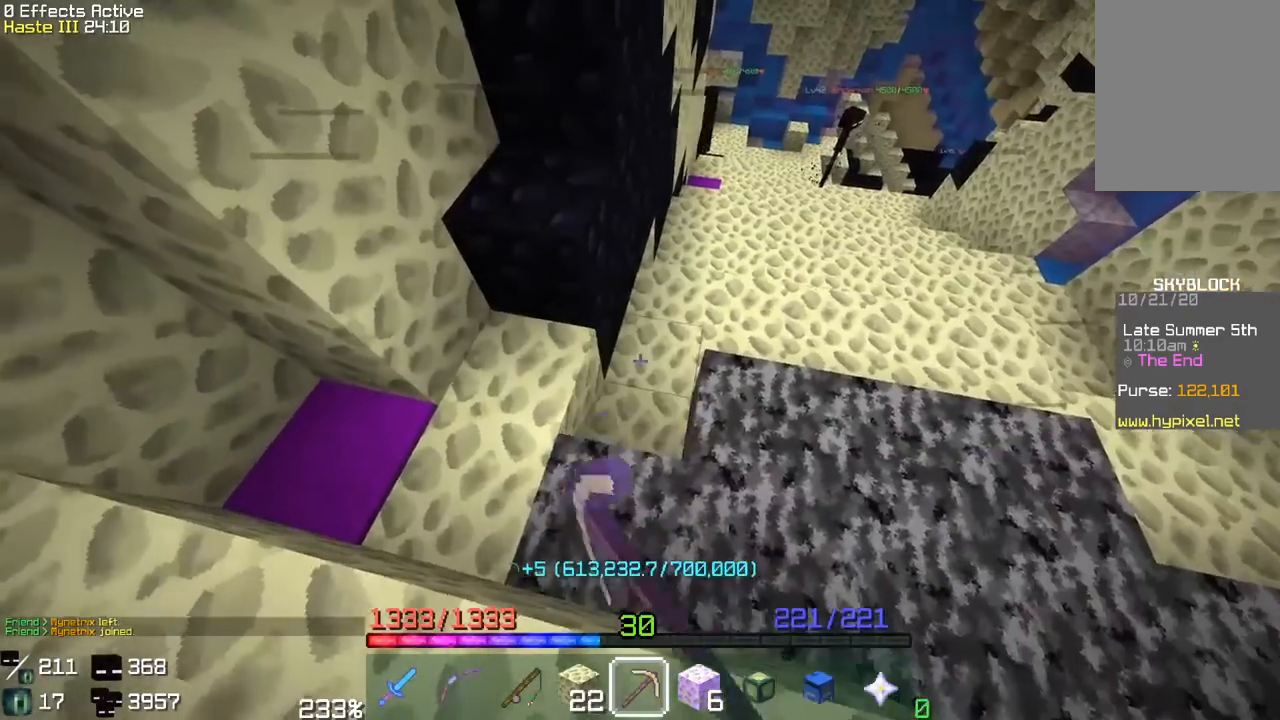
{"keys": [], "mouse": ["left"], "events": [[83, "a", "down"], [133, "w", "down"], [333, "a", "up"], [333, "w", "up"]]}
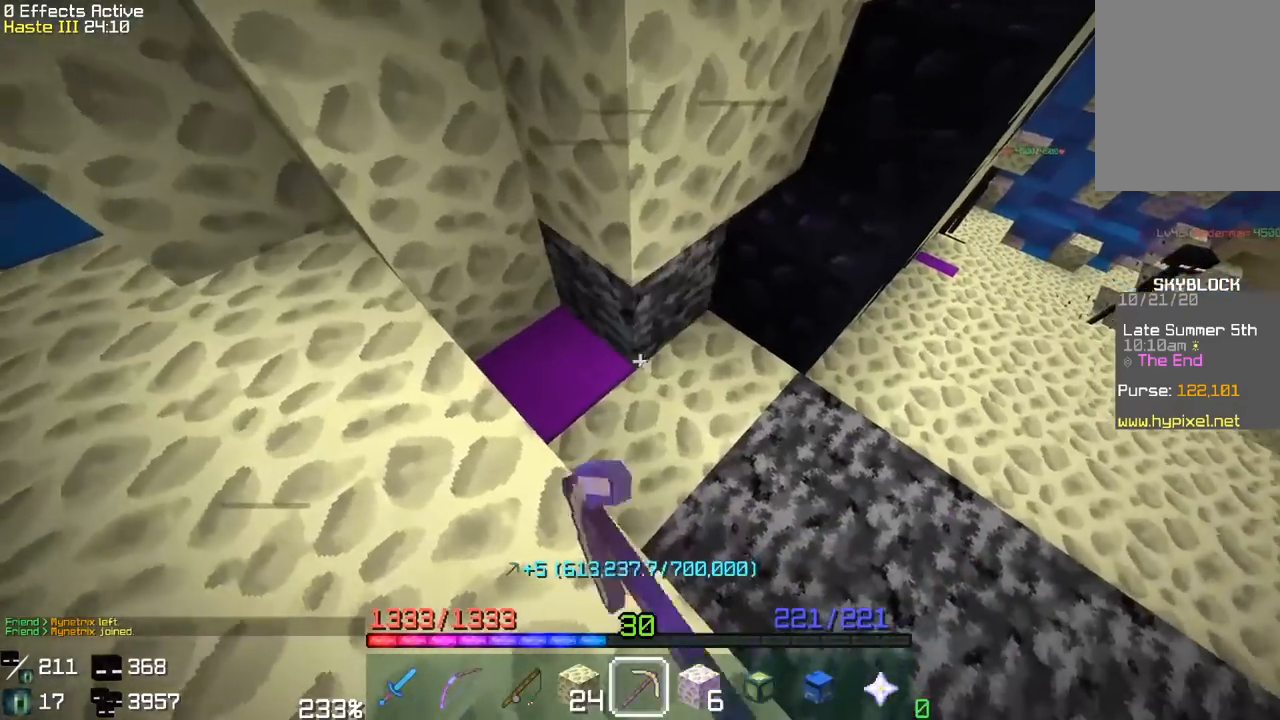
{"keys": [], "mouse": ["left"], "events": []}
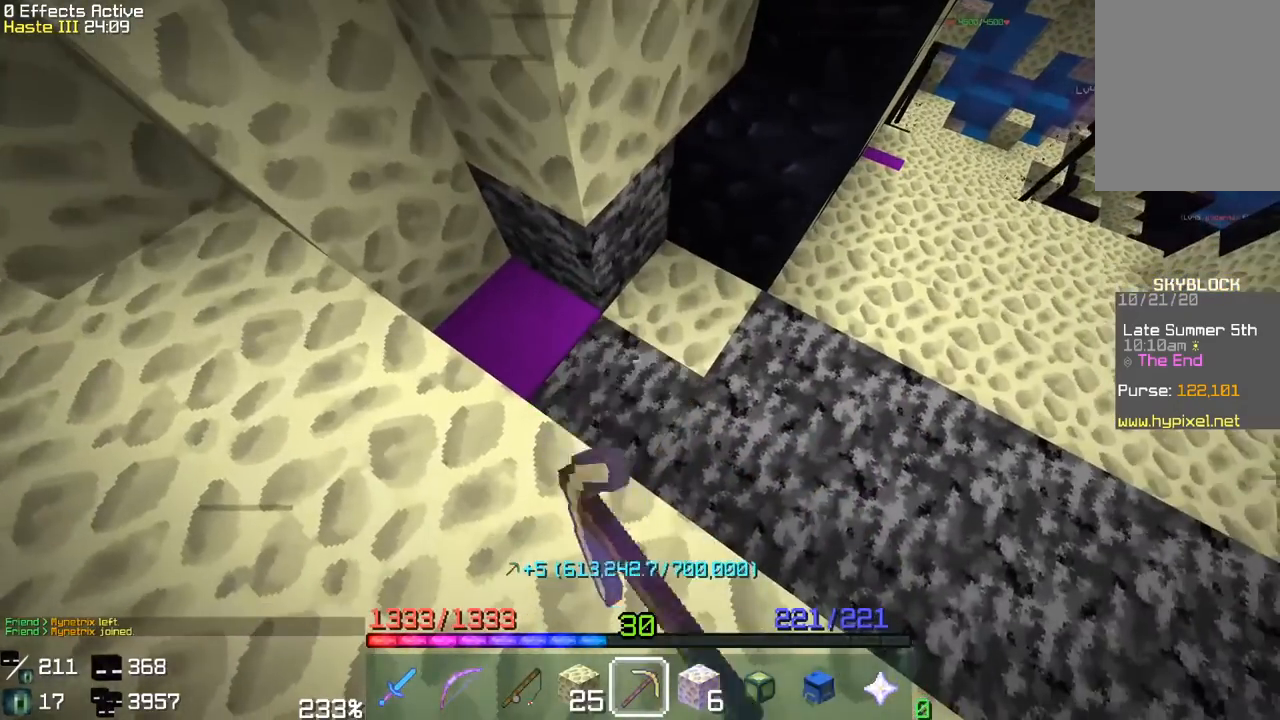
{"keys": [], "mouse": ["left"], "events": []}
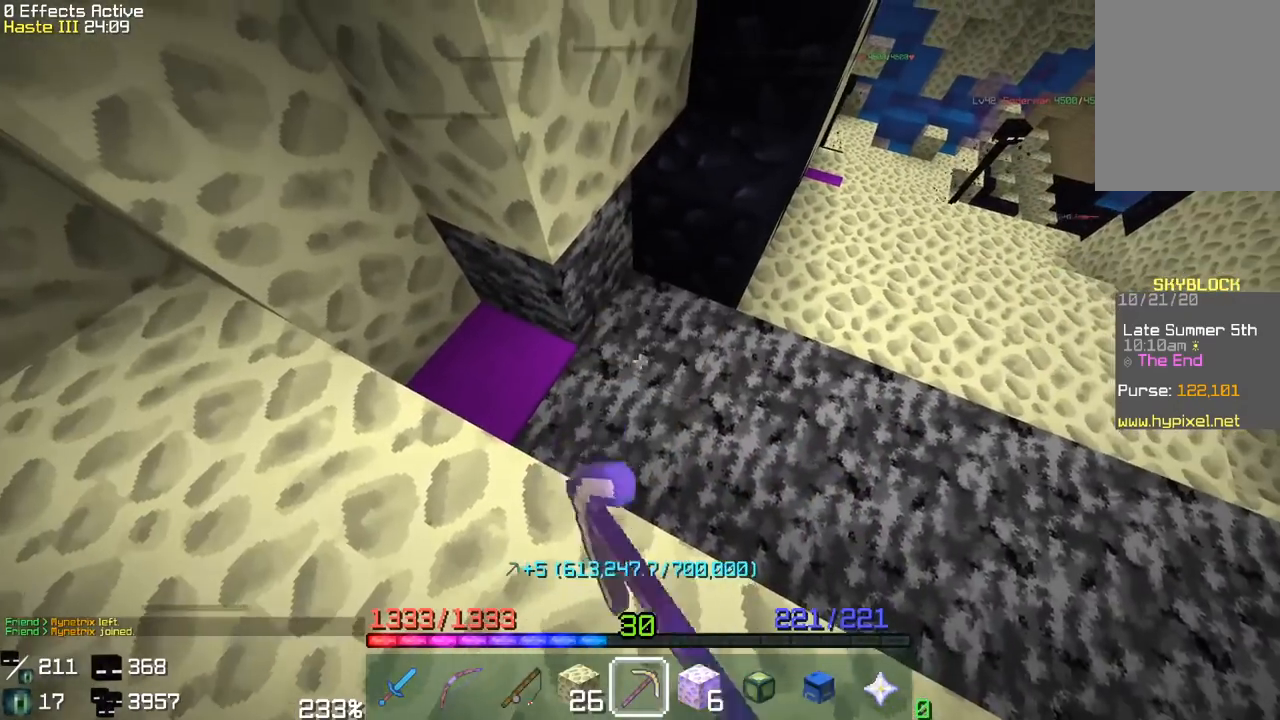
{"keys": [], "mouse": ["left"], "events": []}
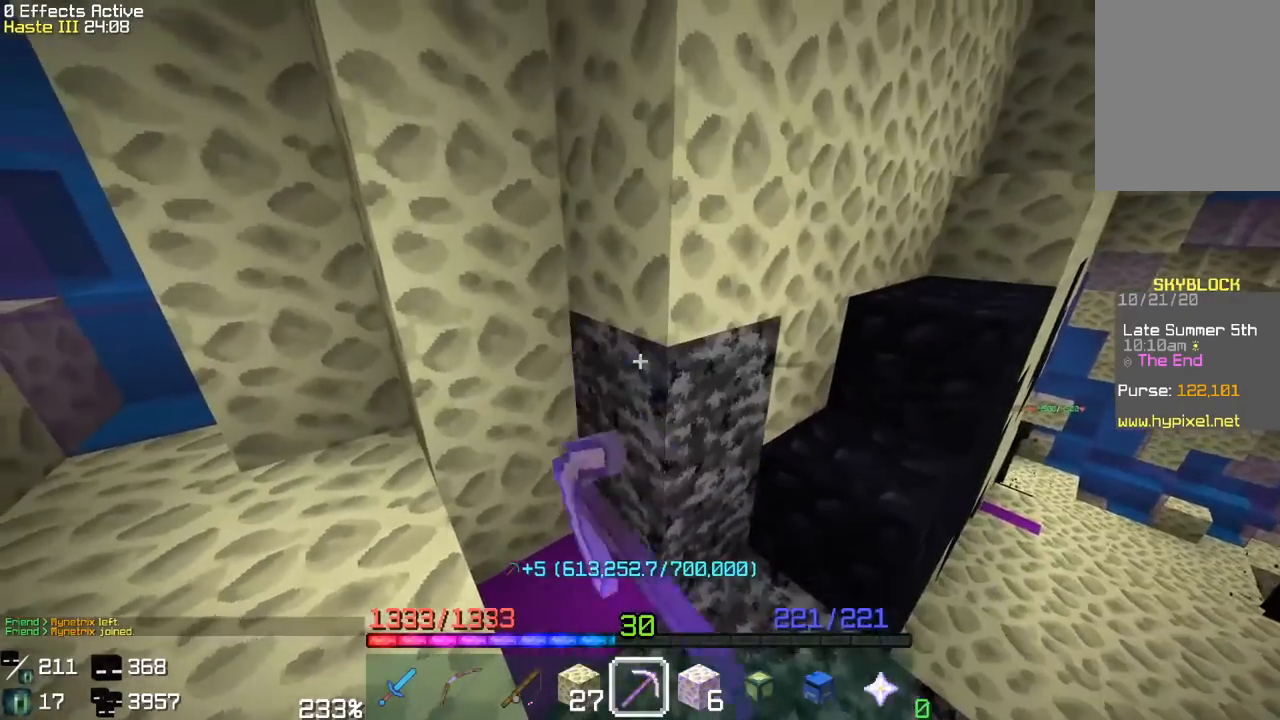
{"keys": ["a"], "mouse": ["left"], "events": [[500, "a", "down"]]}
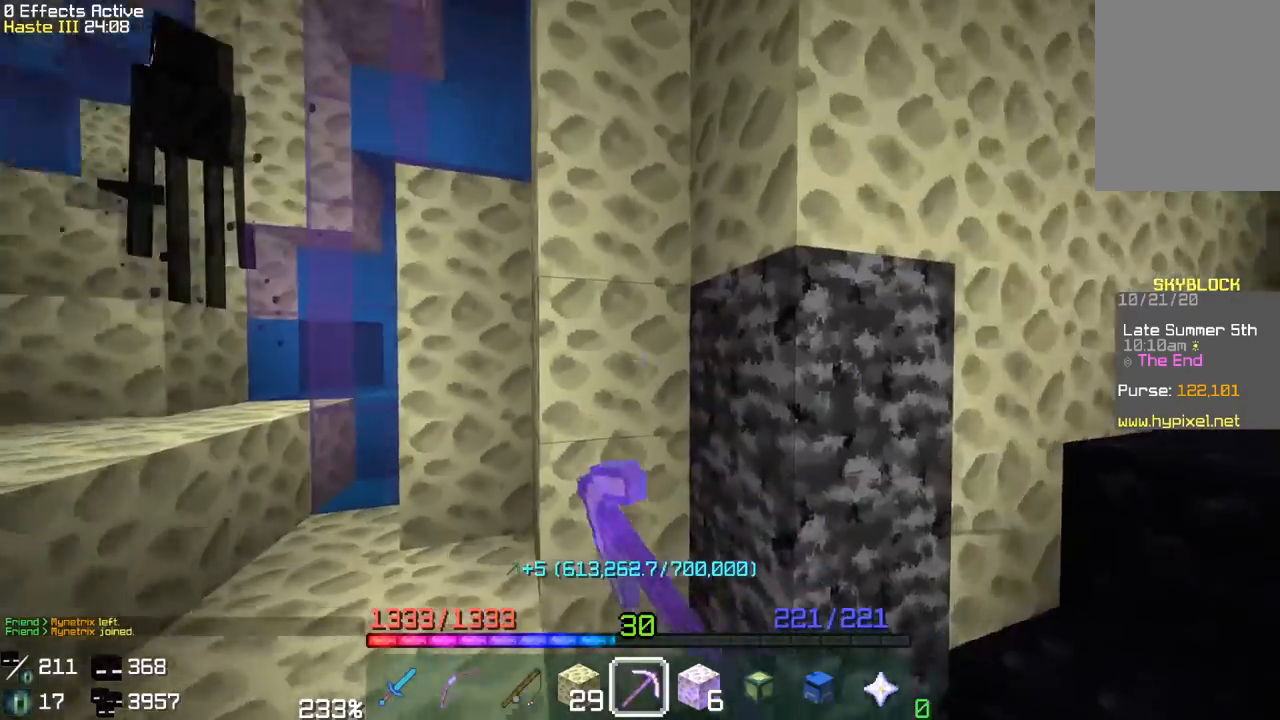
{"keys": [], "mouse": ["left"], "events": [[17, "w", "down"], [233, "a", "up"], [233, "w", "up"]]}
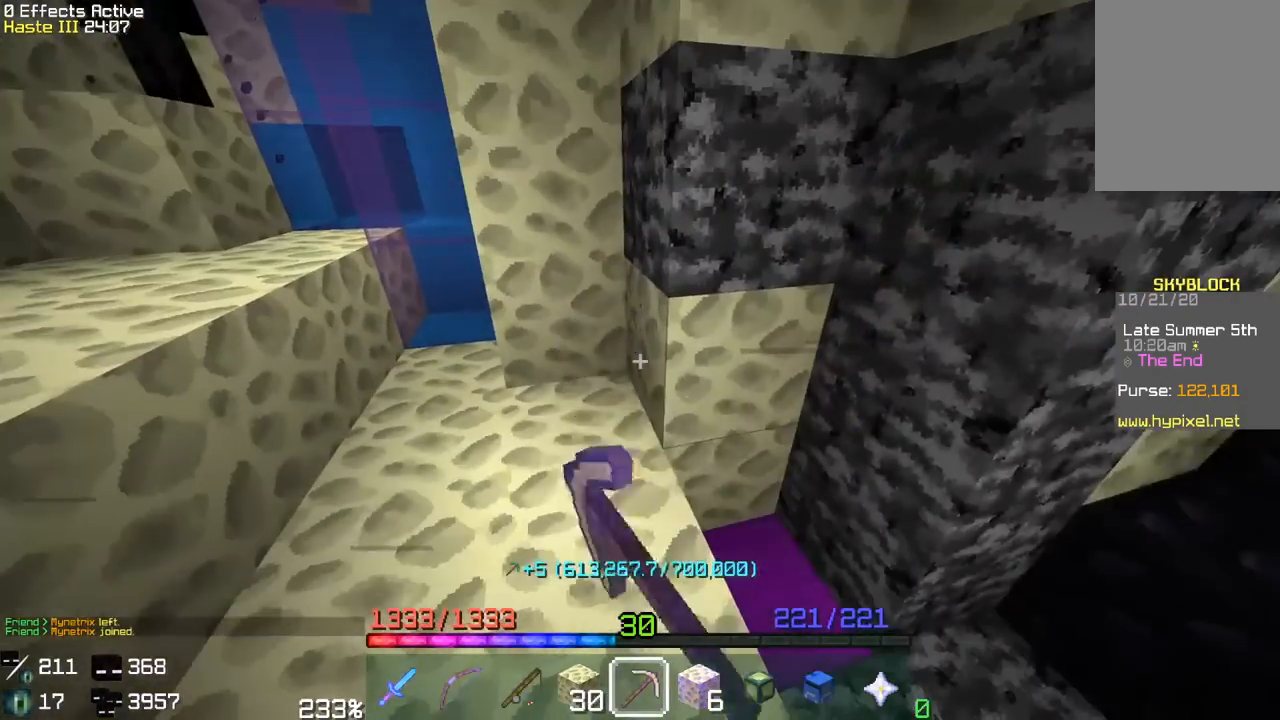
{"keys": [], "mouse": ["left"], "events": []}
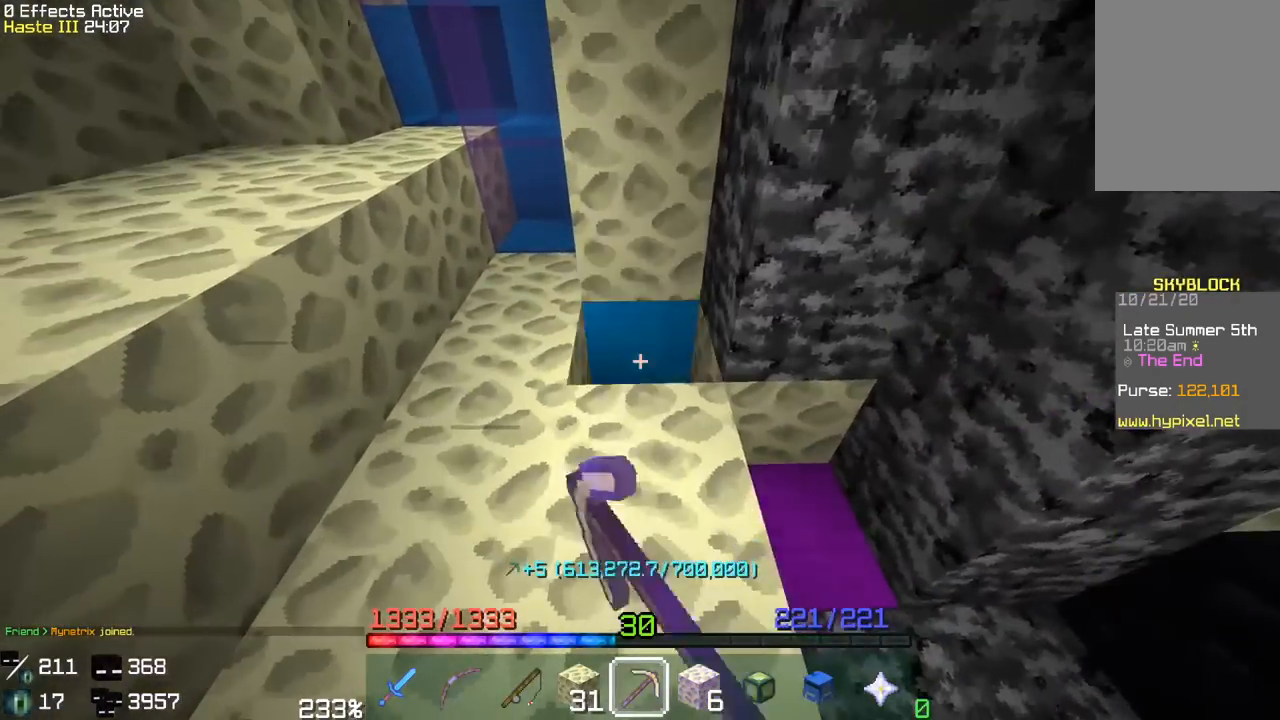
{"keys": [], "mouse": ["left"], "events": [[283, "w", "down"], [500, "w", "up"]]}
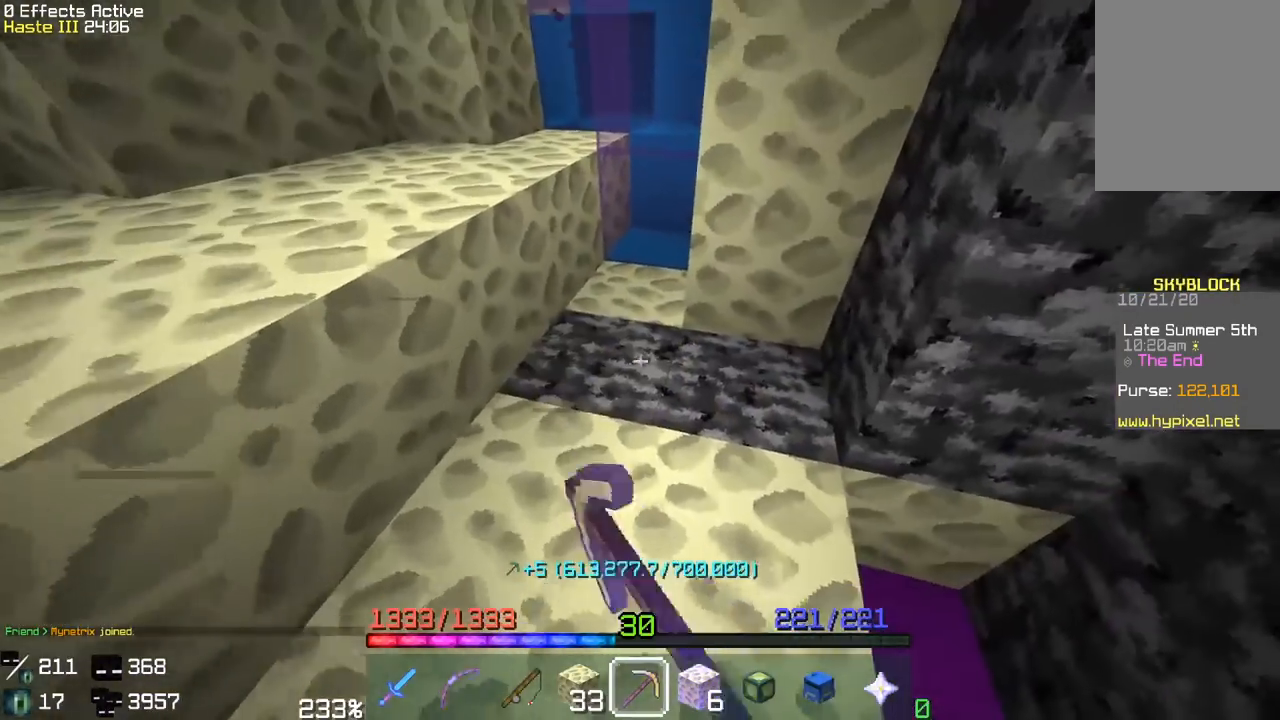
{"keys": ["s"], "mouse": ["left"], "events": [[83, "w", "down"], [317, "w", "up"], [467, "s", "down"]]}
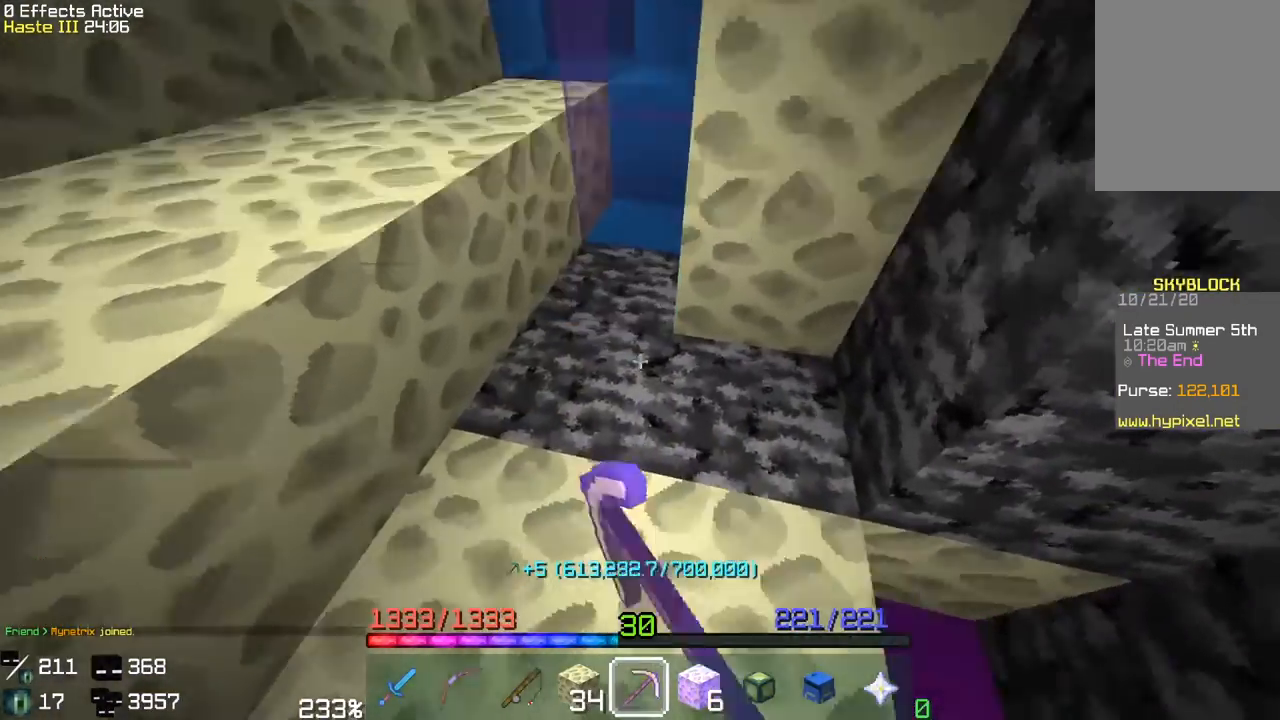
{"keys": [], "mouse": ["left"], "events": [[17, "a", "down"], [250, "s", "up"], [283, "a", "up"]]}
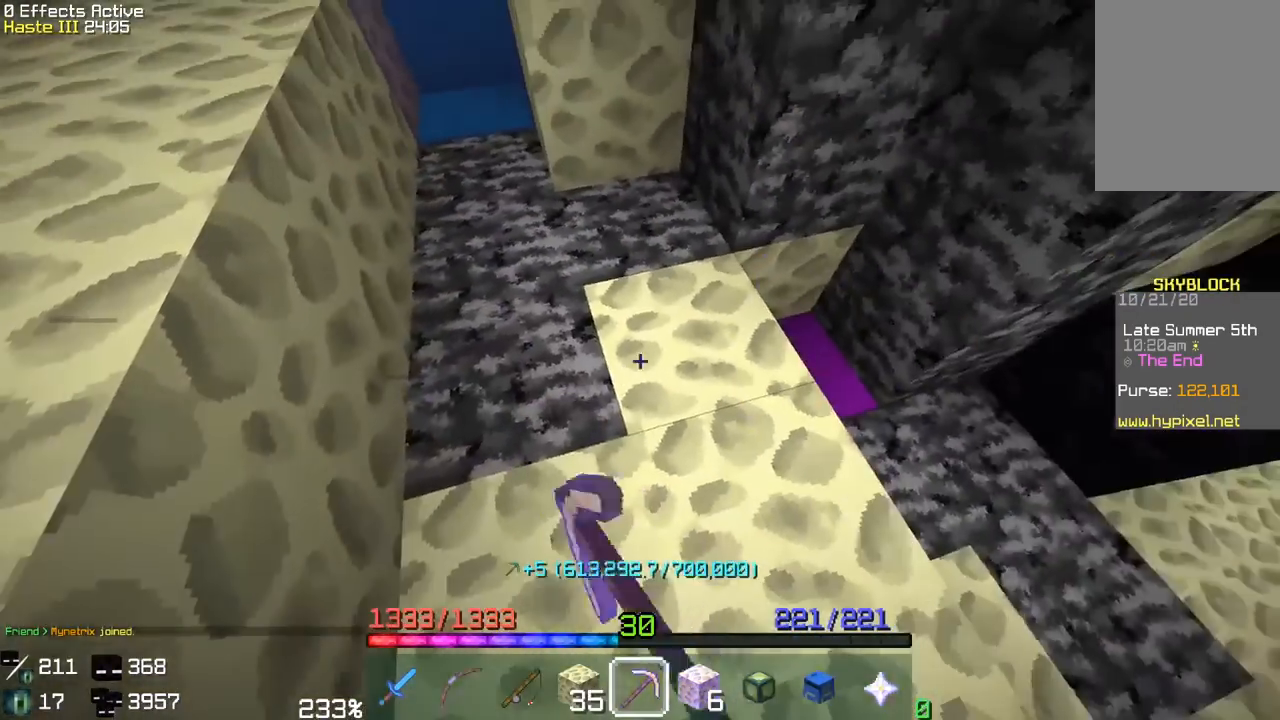
{"keys": ["a", "w"], "mouse": ["left"], "events": [[200, "a", "down"], [233, "w", "down"]]}
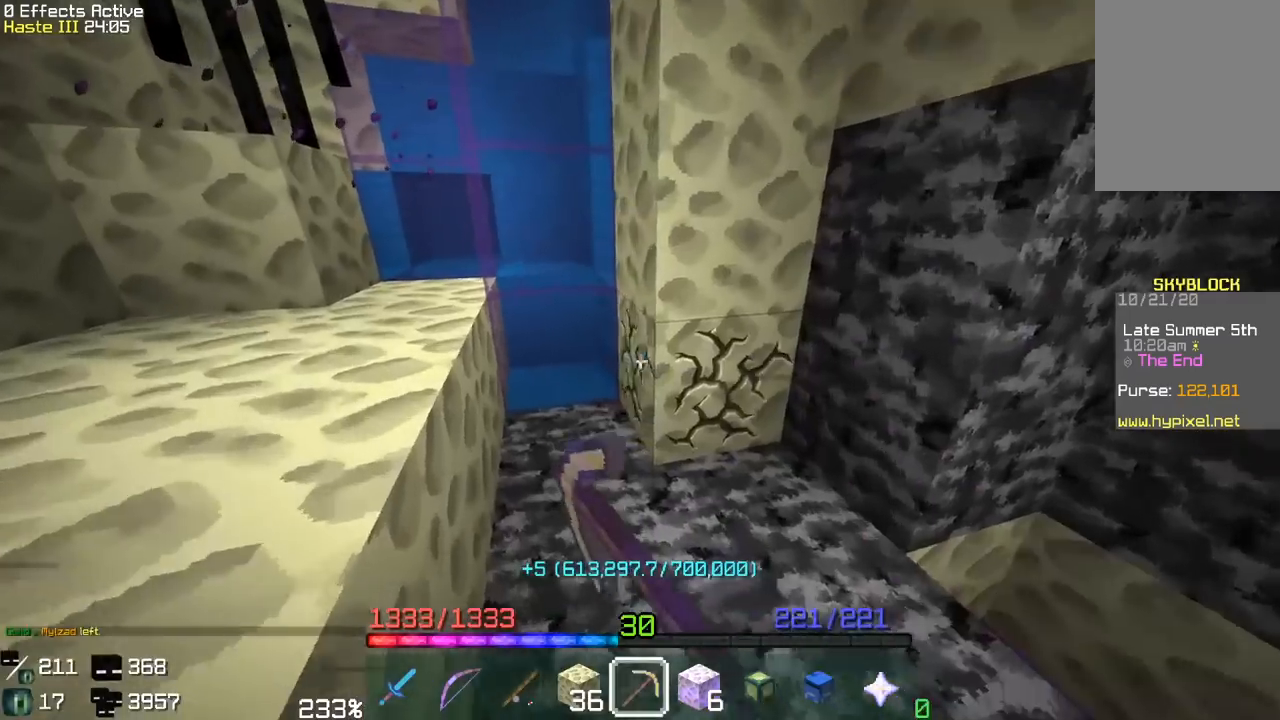
{"keys": [], "mouse": ["left"], "events": [[17, "a", "up"], [50, "w", "up"]]}
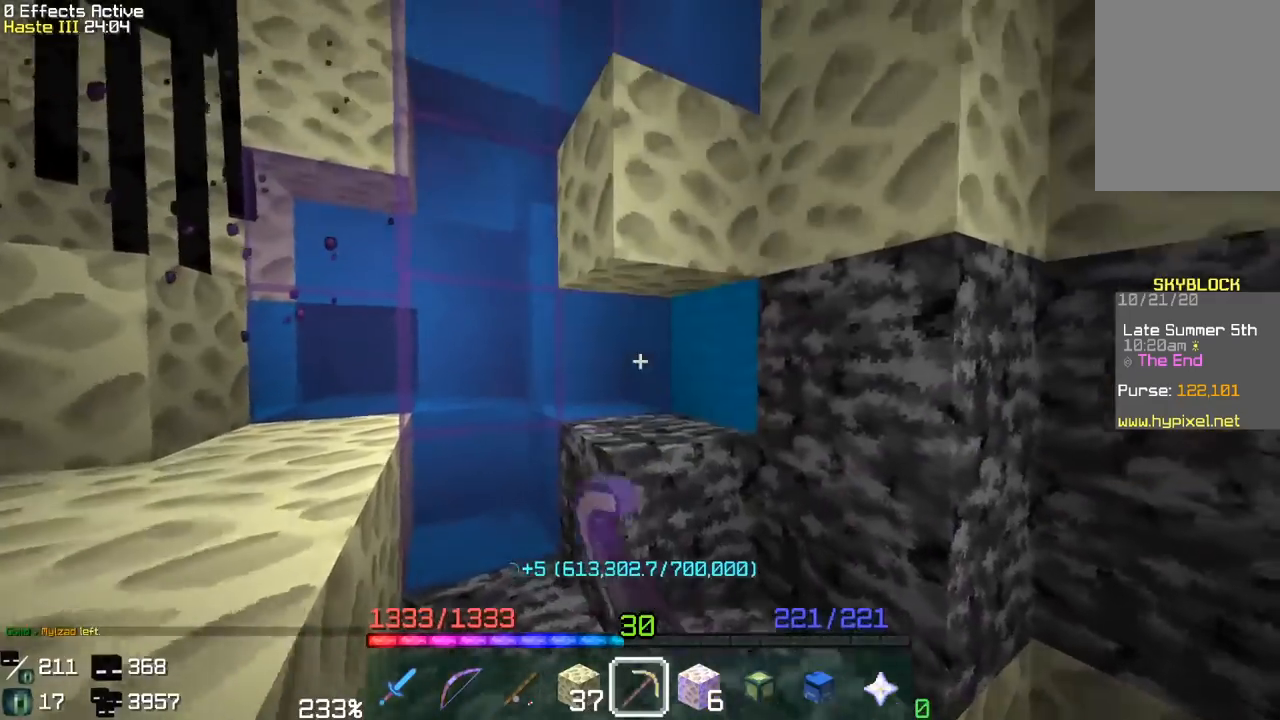
{"keys": [], "mouse": ["left"], "events": []}
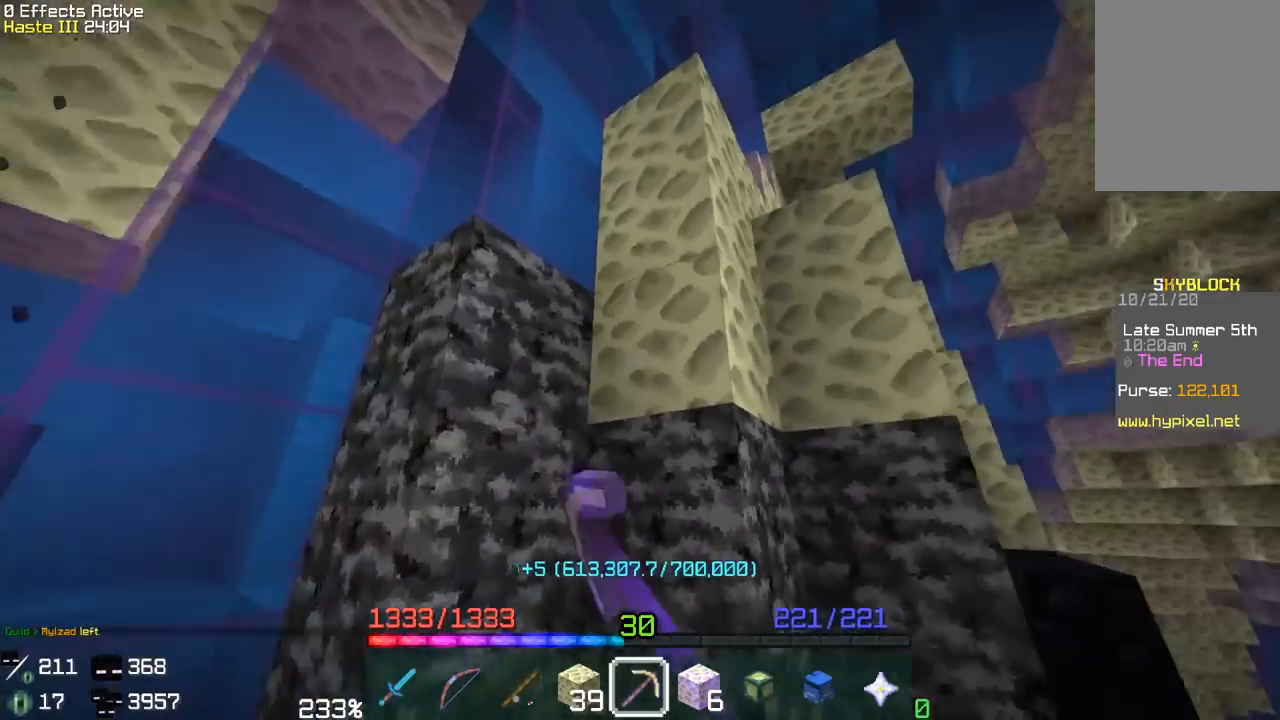
{"keys": [], "mouse": ["left"], "events": []}
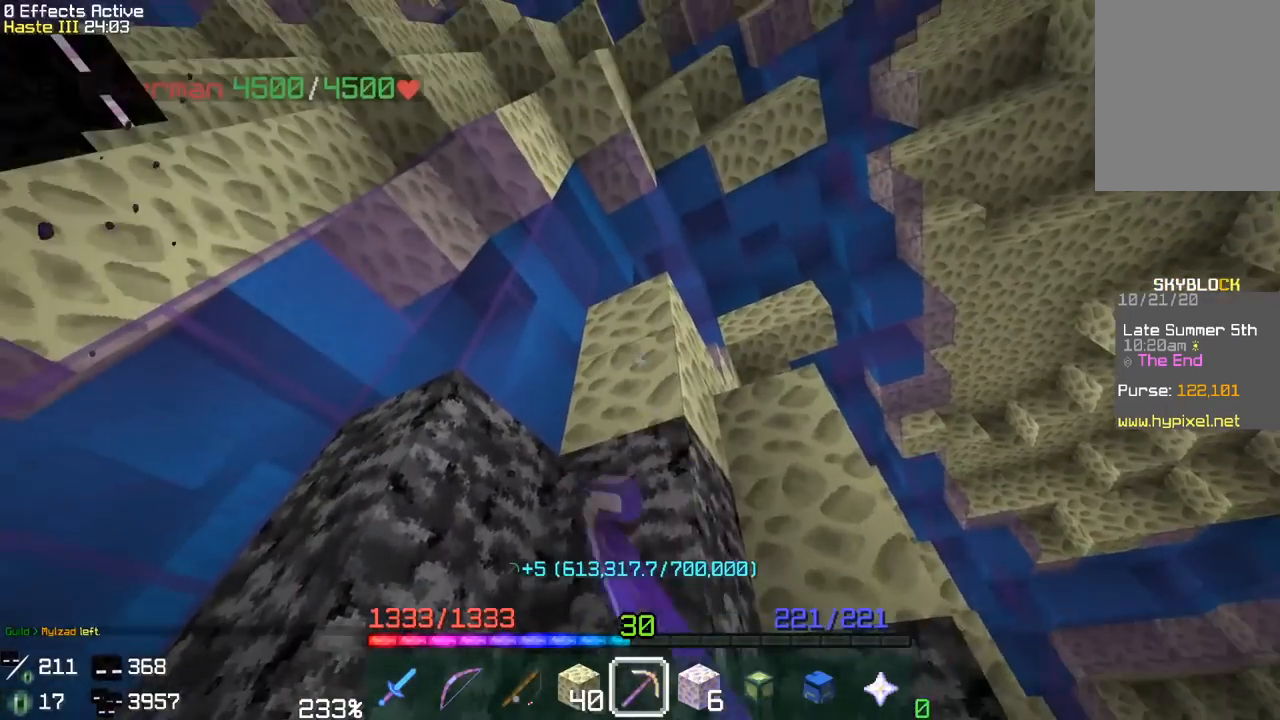
{"keys": [], "mouse": ["left"], "events": []}
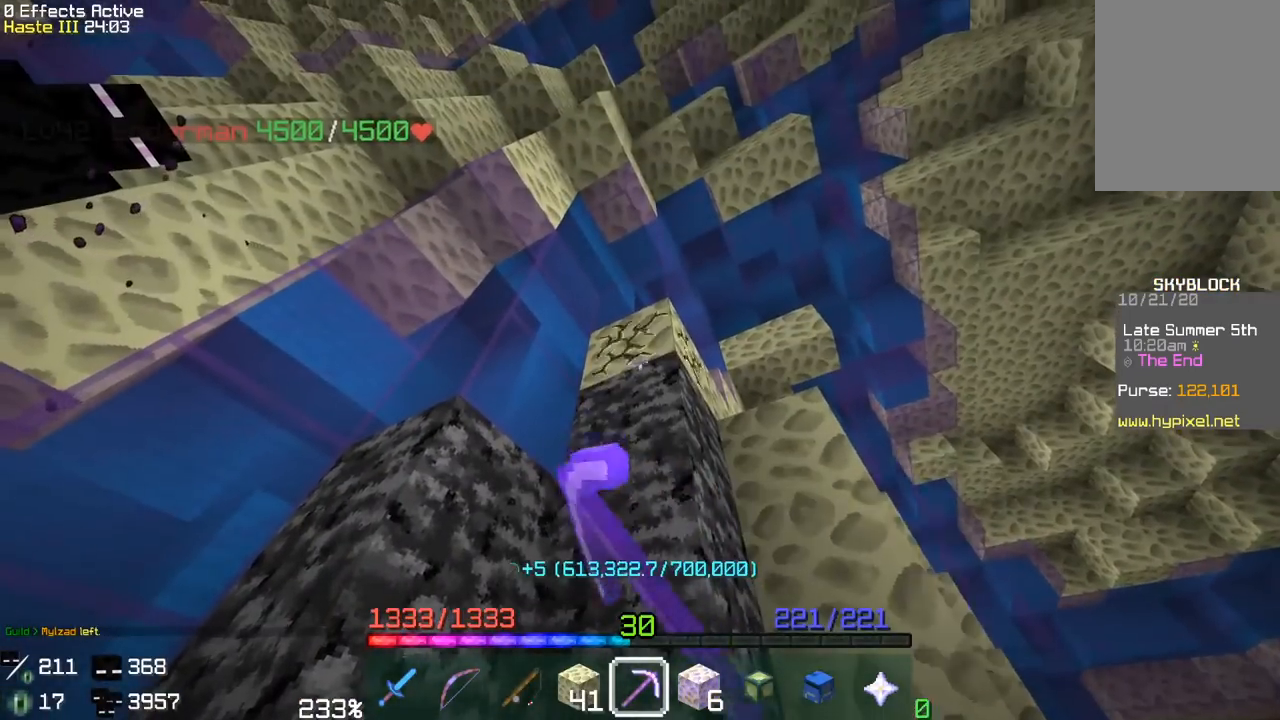
{"keys": [], "mouse": ["left"], "events": [[150, "d", "down"], [217, "w", "down"], [417, "d", "up"], [417, "w", "up"]]}
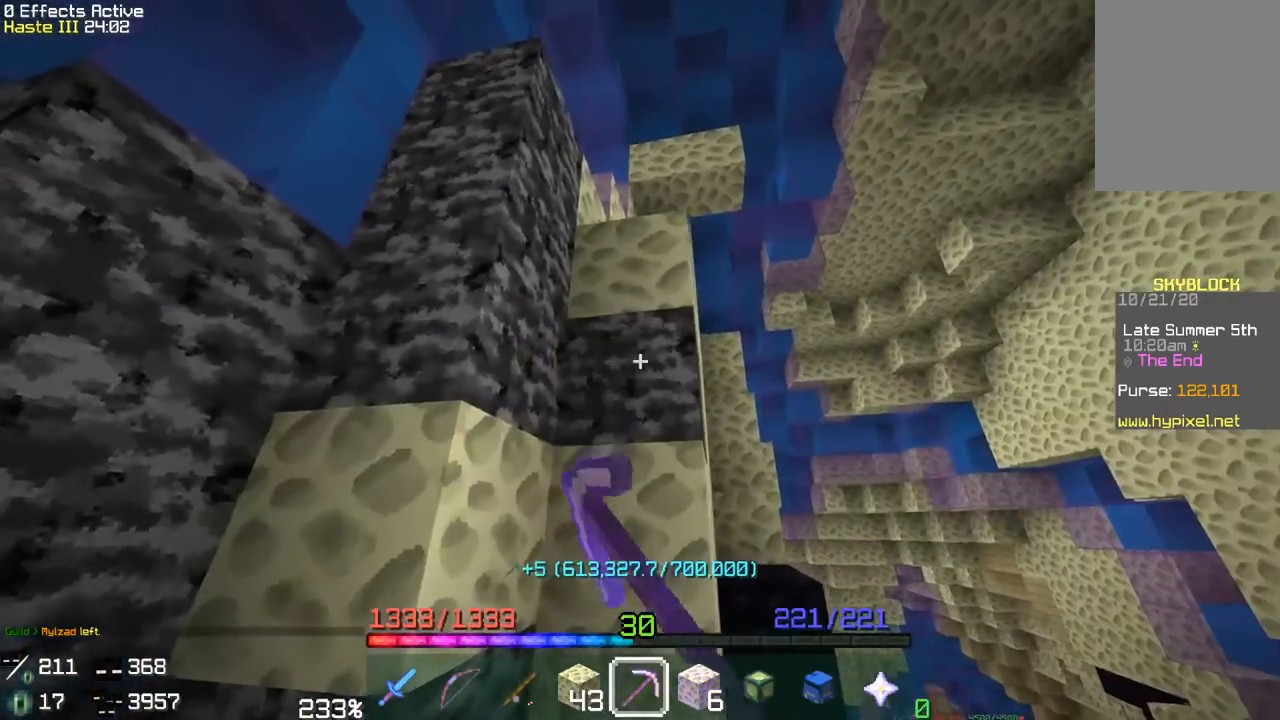
{"keys": [], "mouse": ["left"], "events": []}
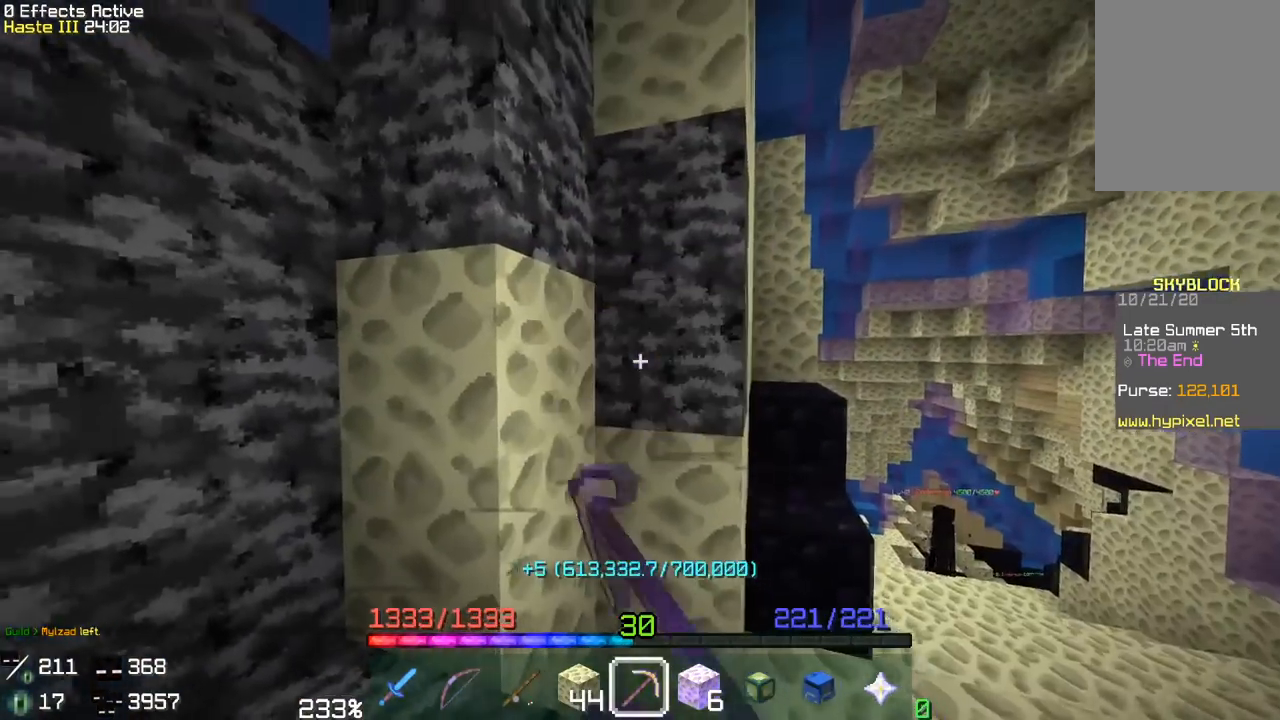
{"keys": [], "mouse": ["left"], "events": []}
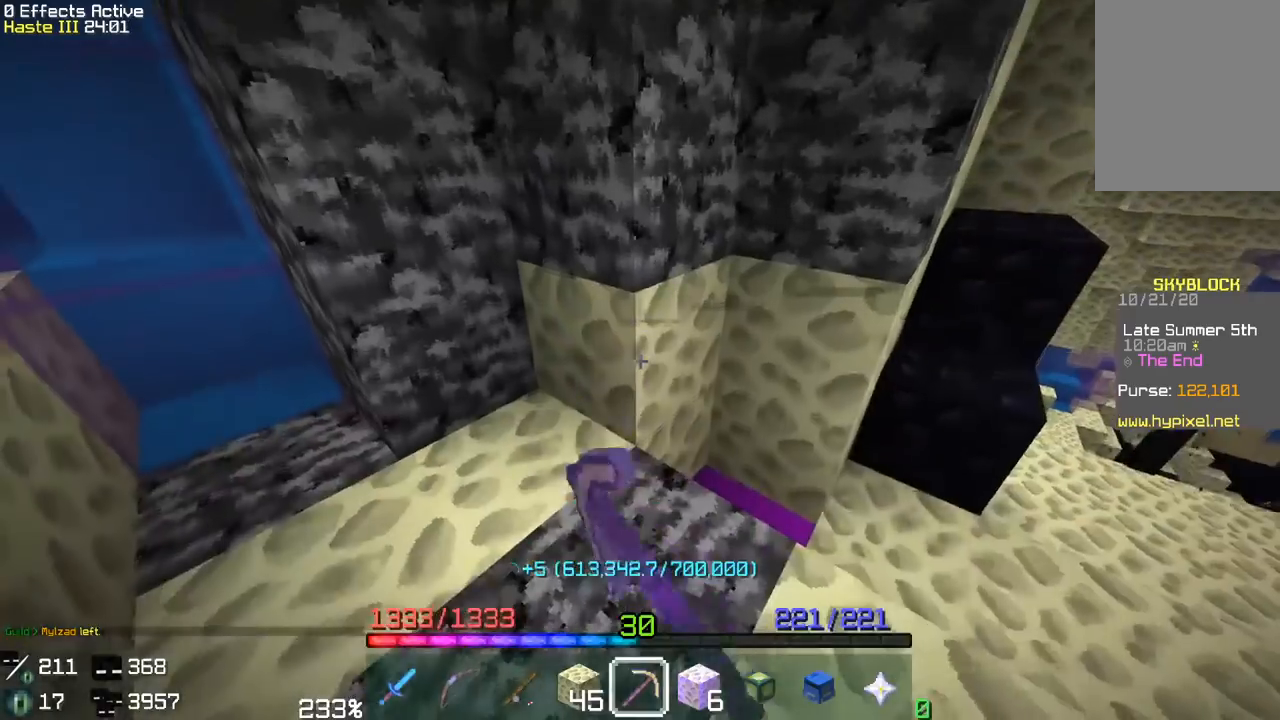
{"keys": ["w"], "mouse": ["left"], "events": [[500, "w", "down"]]}
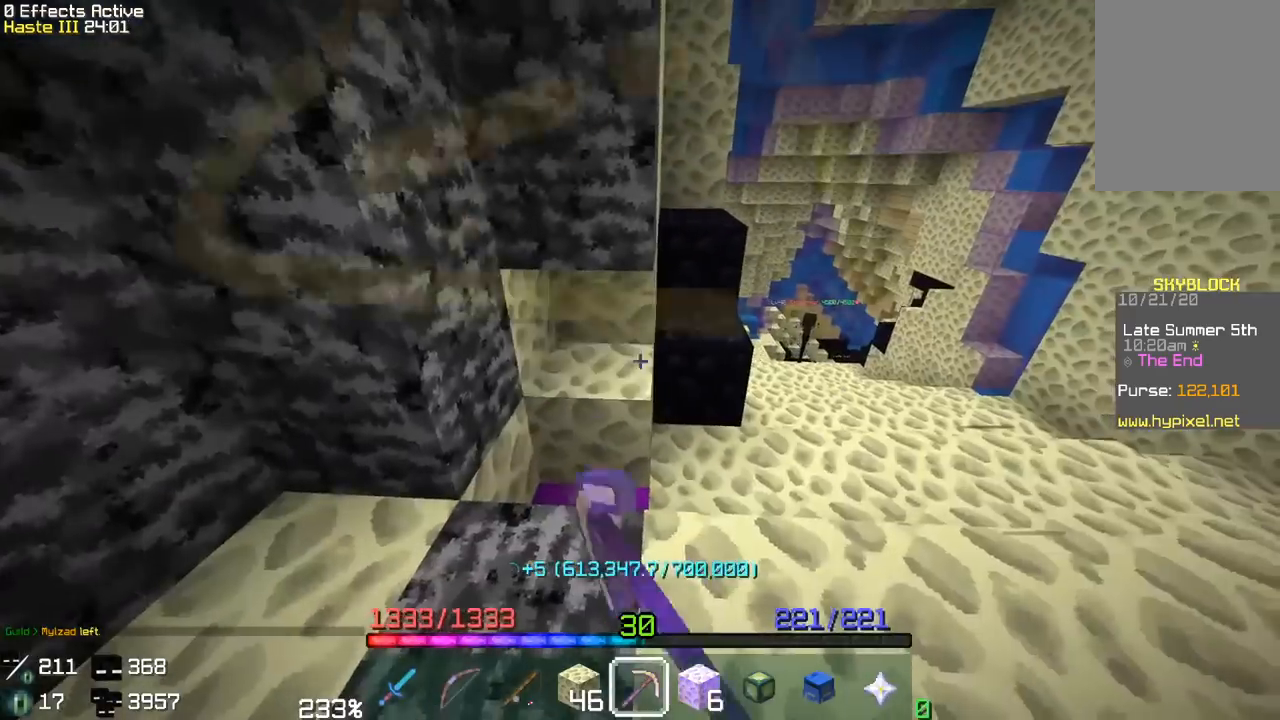
{"keys": [], "mouse": ["left"], "events": [[217, "w", "up"]]}
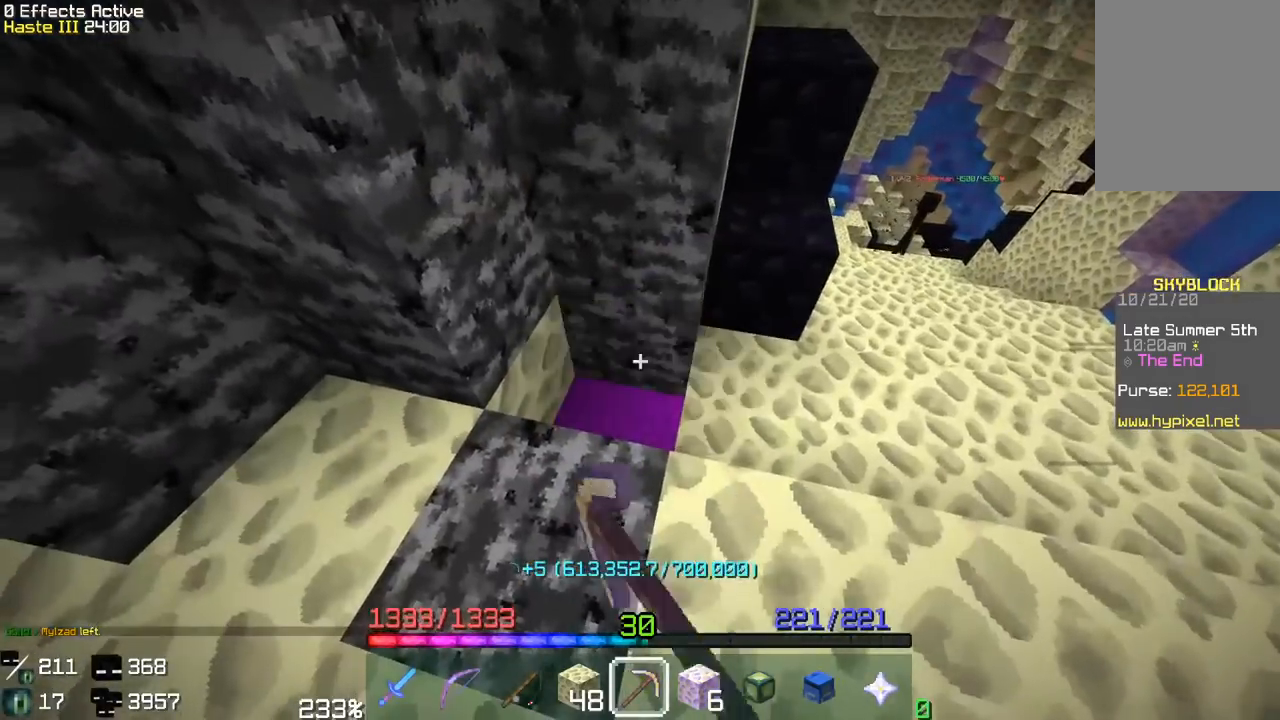
{"keys": ["a"], "mouse": ["left"], "events": [[500, "a", "down"]]}
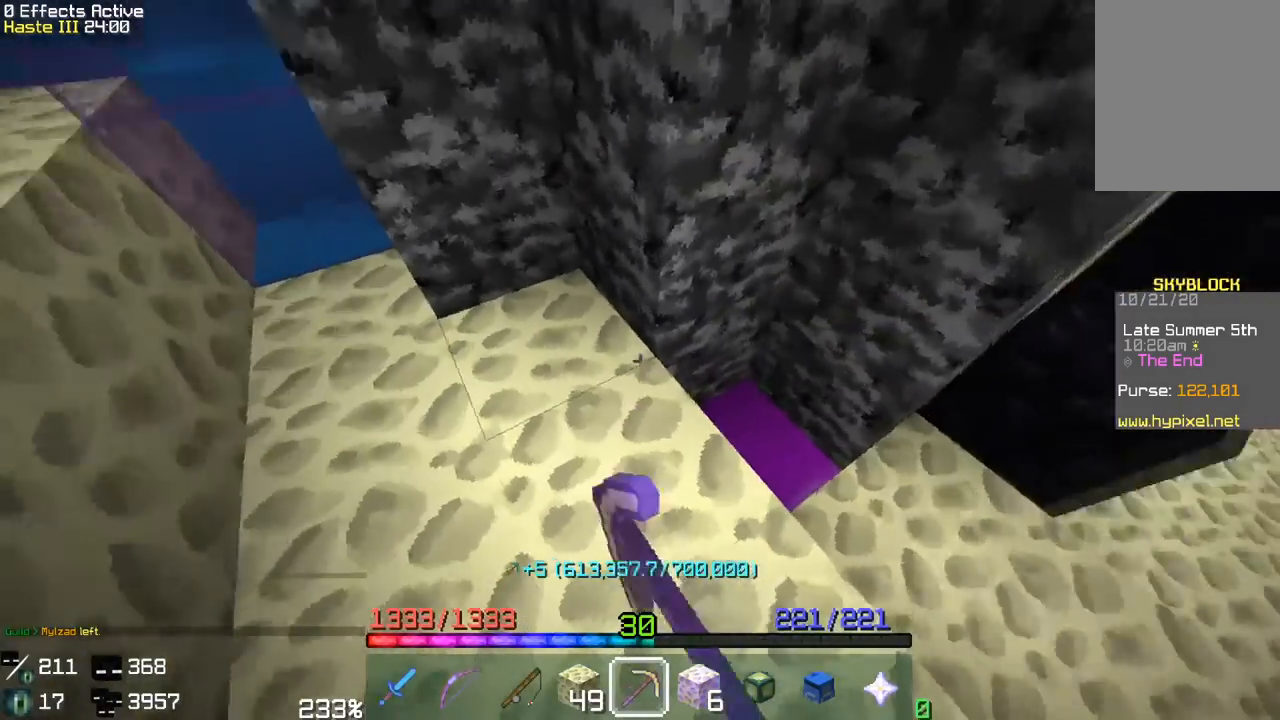
{"keys": ["a", "w"], "mouse": ["left"], "events": [[67, "w", "down"], [200, "a", "up"], [217, "w", "up"], [383, "a", "down"], [383, "w", "down"]]}
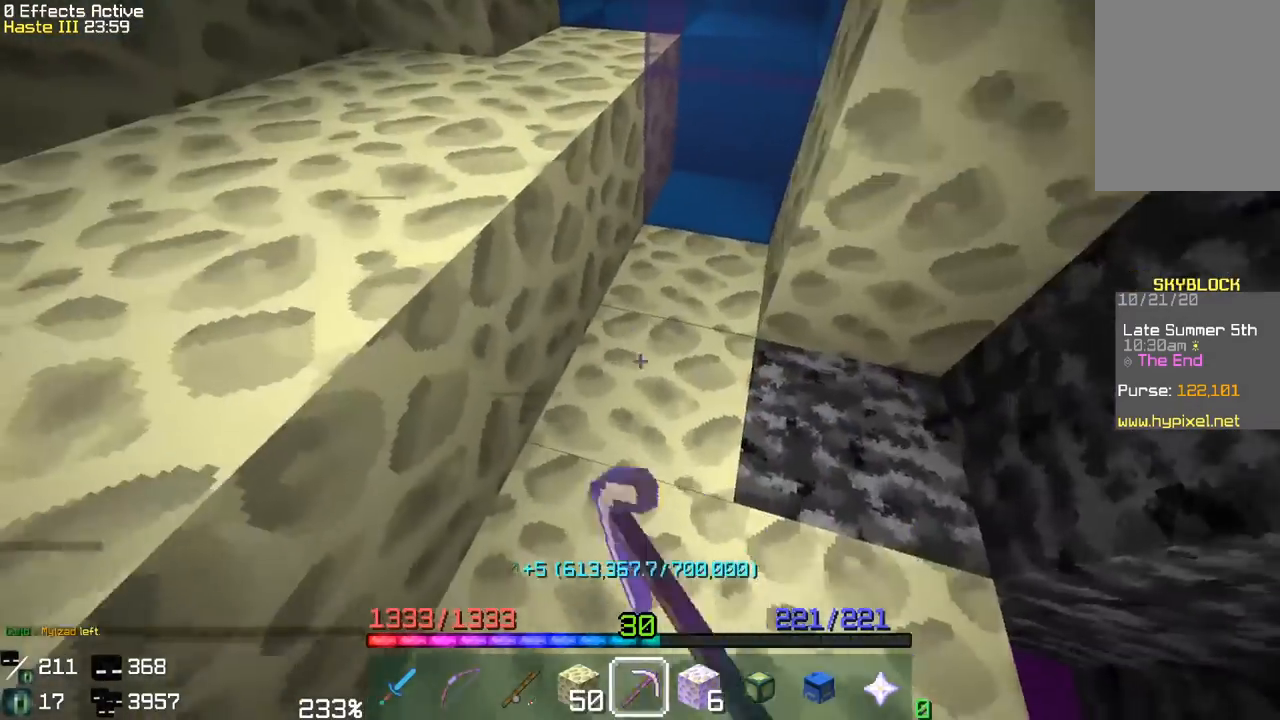
{"keys": ["w"], "mouse": ["left"], "events": [[100, "a", "up"], [117, "w", "up"], [267, "w", "down"]]}
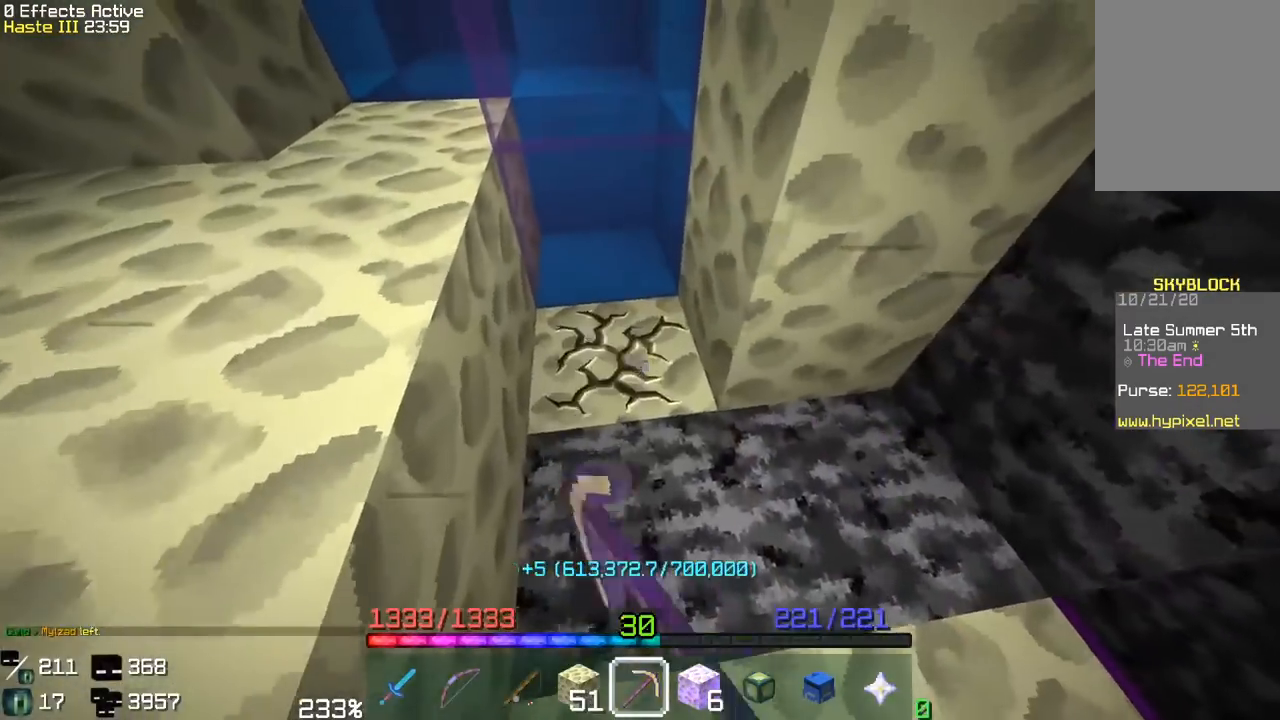
{"keys": [], "mouse": ["left"], "events": [[17, "w", "up"], [233, "d", "down"], [417, "d", "up"]]}